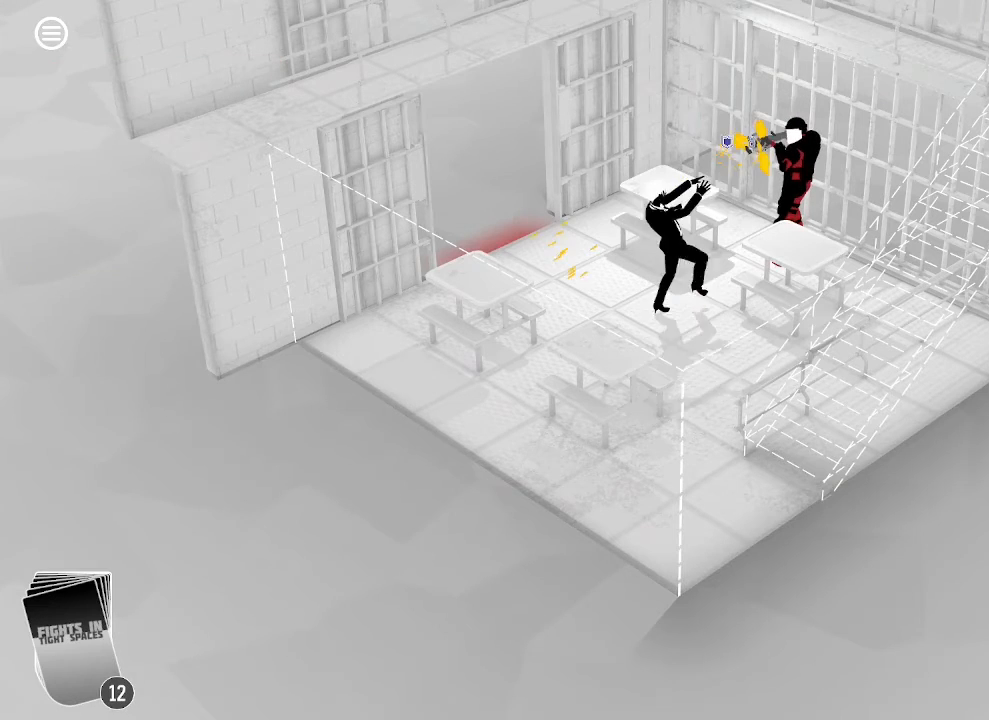
Gameplay with keyboard and mouse; each line is a JSON object with the keys and mouse buttons held at the frame after it. "events" lists presses ("down") and releases ("up") of ".", "/", "0", "1", "4", "5", "6", "7", "8", "9", "a", "alt_l", "alt_r", "b", "backspace", "c", "caps_lock", "comma", "ctrl_l", "ctrl_r", "d", "down", "e", "equals", "escape", "f", "f1", "f2", "f3", "f4", "g", "h", "i", "j", "k", "l", "lbracket", "left", "m", "minus", "n", "o", "p", "q", "quote", "r", "rbracket", "return", "right", "s", "semicolon", "shift_l", "shift_r", "space", "super", "t", "tab", "tilde", "u", "up", "v", "w", "x", "y", "z", "mouse_left", "mouse_wheel", "mouse_right", "mouse_mb4" and "mouse_mb5" between this image and that frame as [ms after this image, input, new state], when the widget could be followed in between. "mouse_left", "mouse_wheel", "mouse_right", "mouse_mb4", "mouse_mb5" = the "left", "wheel", "right", "mb4", "mb5" buttons of the "mouse" list. No other keys are recorded. "wheel" means that the mouse wheel is clicked or scrolled. Mouse movement is not recorded. Not read: 2 3 backslash f10 f11 f12 f5 f6 f7 f8 f9.
{"keys": [], "mouse": [], "events": []}
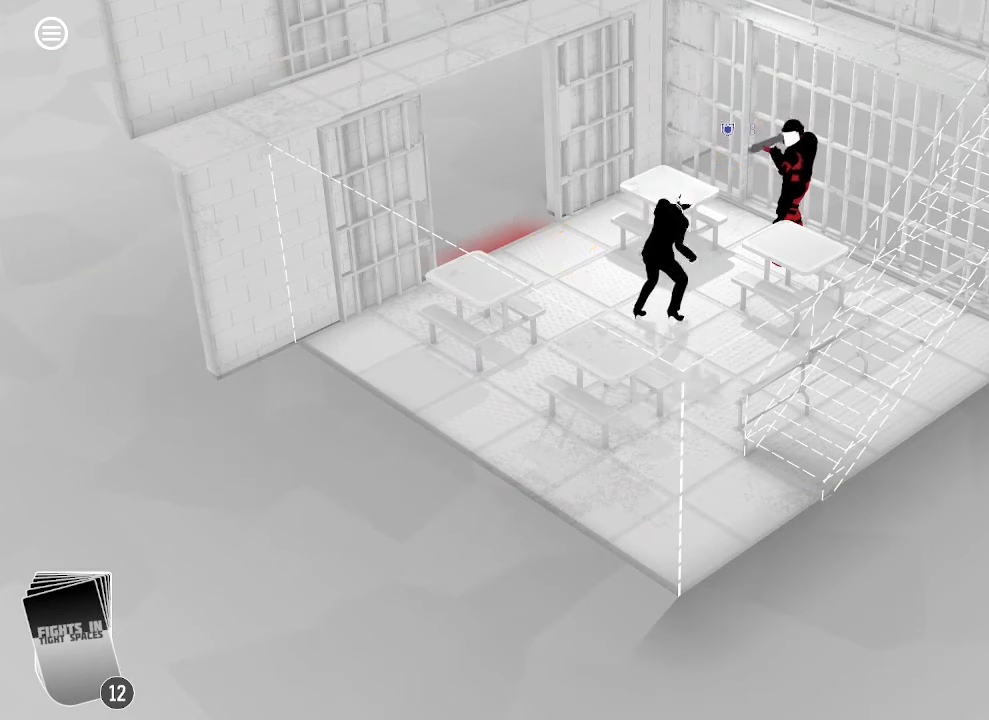
{"keys": [], "mouse": [], "events": []}
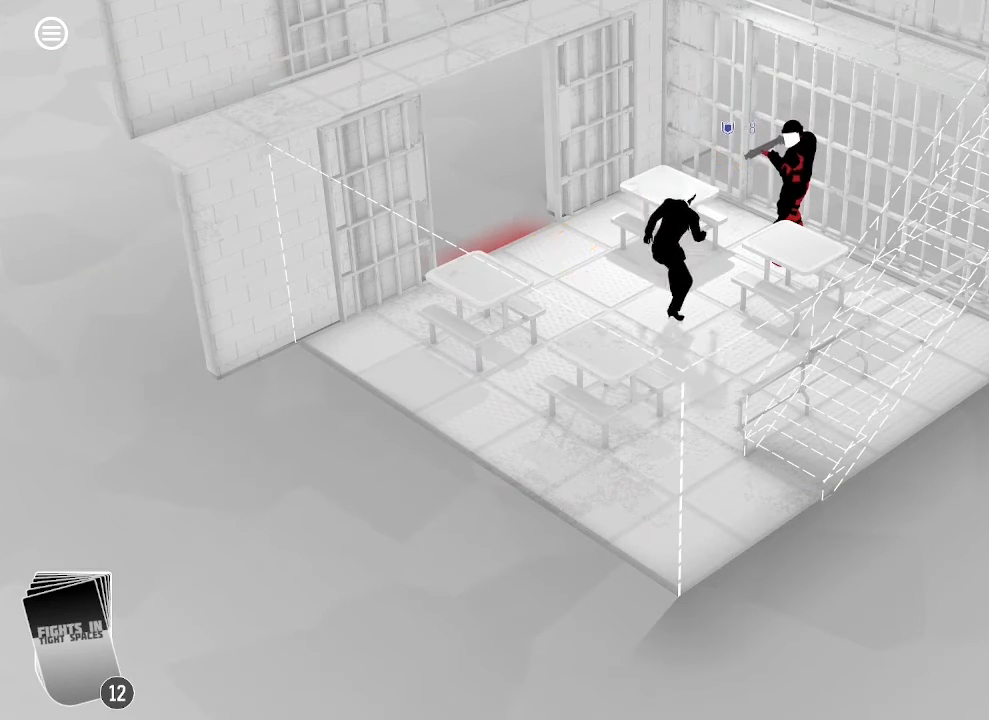
{"keys": [], "mouse": [], "events": []}
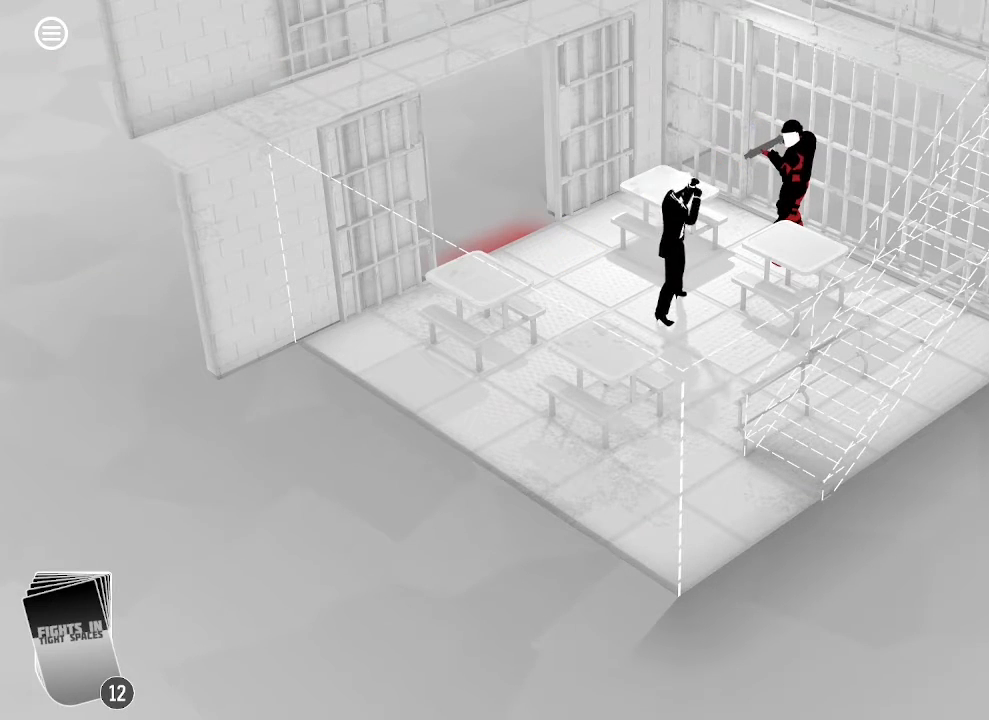
{"keys": [], "mouse": [], "events": []}
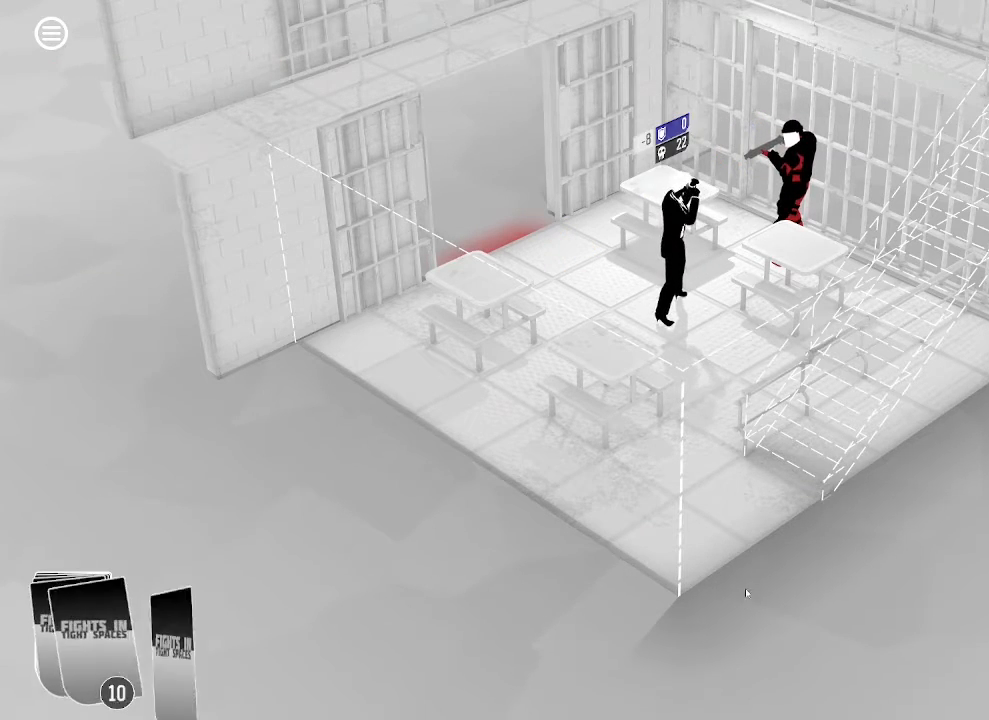
{"keys": [], "mouse": [], "events": []}
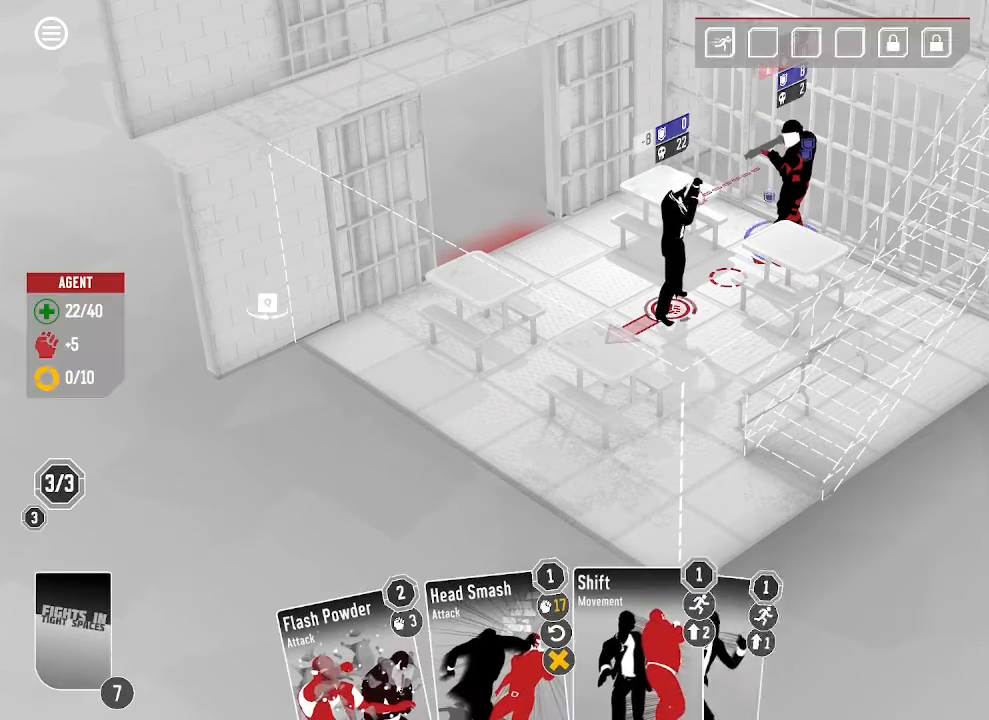
{"keys": [], "mouse": [], "events": []}
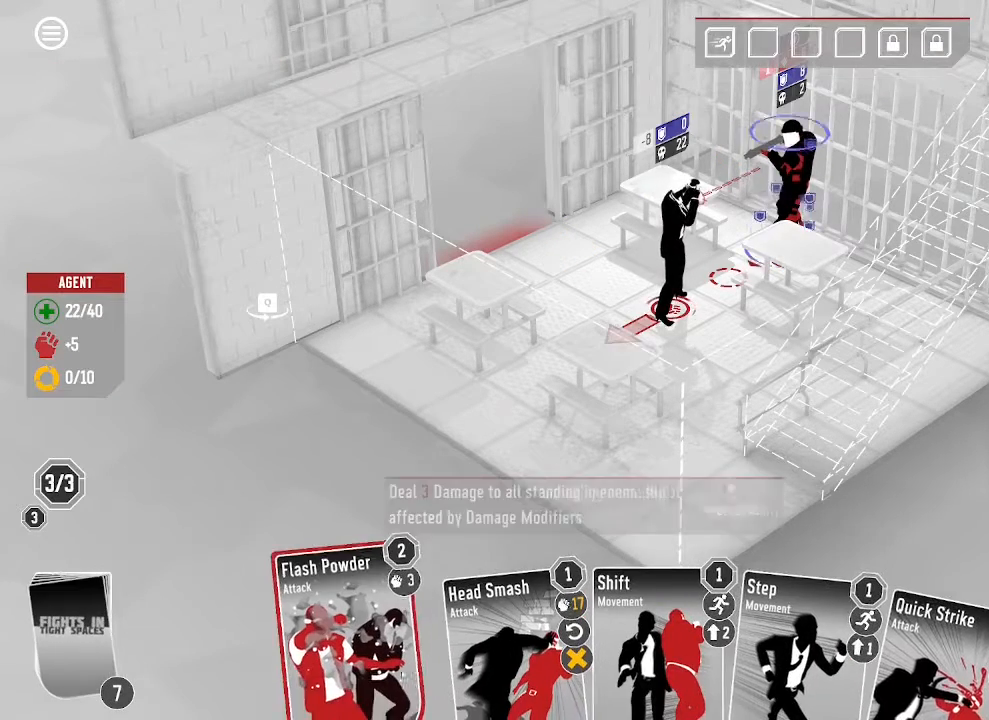
{"keys": [], "mouse": [], "events": [[167, "mouse_left", "down"], [300, "mouse_left", "up"]]}